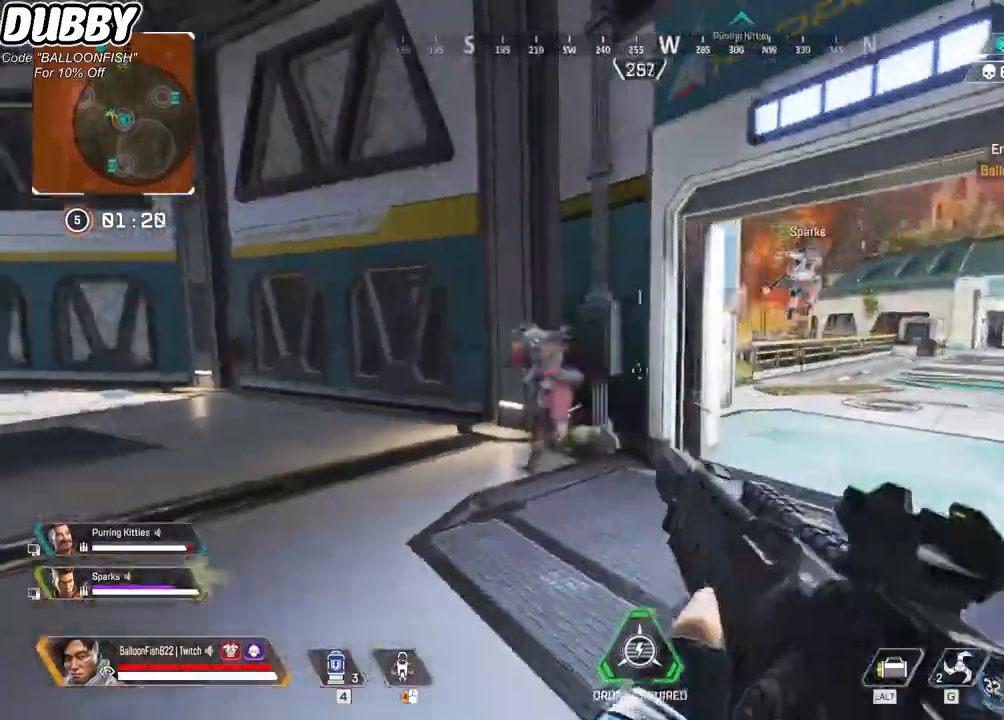
Gameplay with keyboard and mouse; each line is a JSON object with the keys and mouse buttons held at the frame after it. "events" lists presses ("down") and releases ("up") of "1", "2", "3", "4", "5", "a", "b", "c", "ctrl", "d", "e", "f", "g", "r", "s", "shift", "space", "t", "tab", "v", "w", "x", "z", "mouse_left", "mouse_wheel", "mouse_right", "mouse_mb4" and "mouse_mb5" between this image and that frame as [ms after this image, input, new state], when the widget could be followed in between. "mouse_left", "mouse_wheel", "mouse_right", "mouse_mb4", "mouse_mb5" = the "left", "wheel", "right", "mb4", "mb5" buttons of the "mouse" list. No other keys are recorded. "wheel" means that the mouse wheel is clicked or scrolled. Mouse movement is not recorded.
{"keys": ["a"], "mouse": ["left"], "events": [[66, "ctrl", "down"], [200, "ctrl", "up"], [333, "ctrl", "down"], [467, "ctrl", "up"]]}
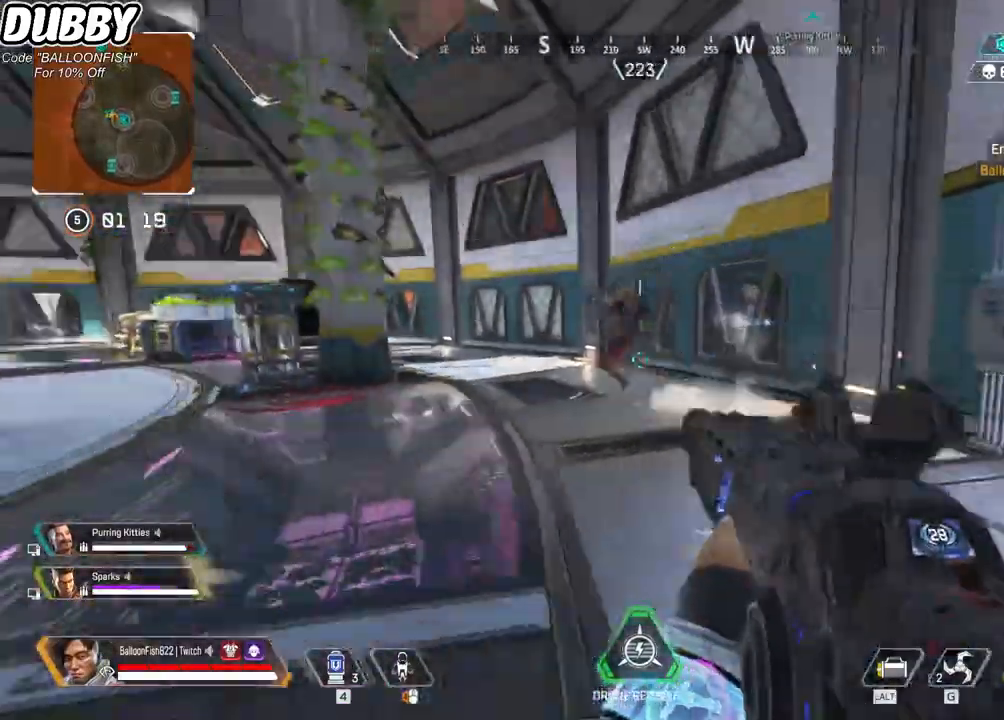
{"keys": ["a", "d"], "mouse": ["left"], "events": [[201, "a", "up"], [201, "d", "down"], [501, "a", "down"]]}
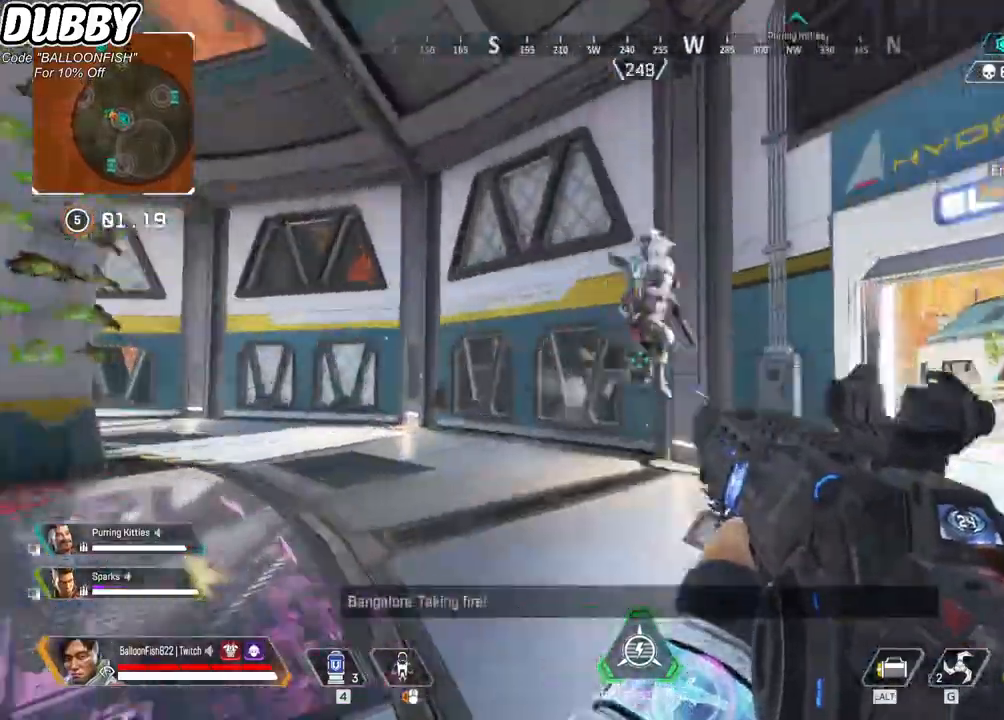
{"keys": ["a", "ctrl"], "mouse": ["left"], "events": [[34, "d", "up"], [468, "ctrl", "down"]]}
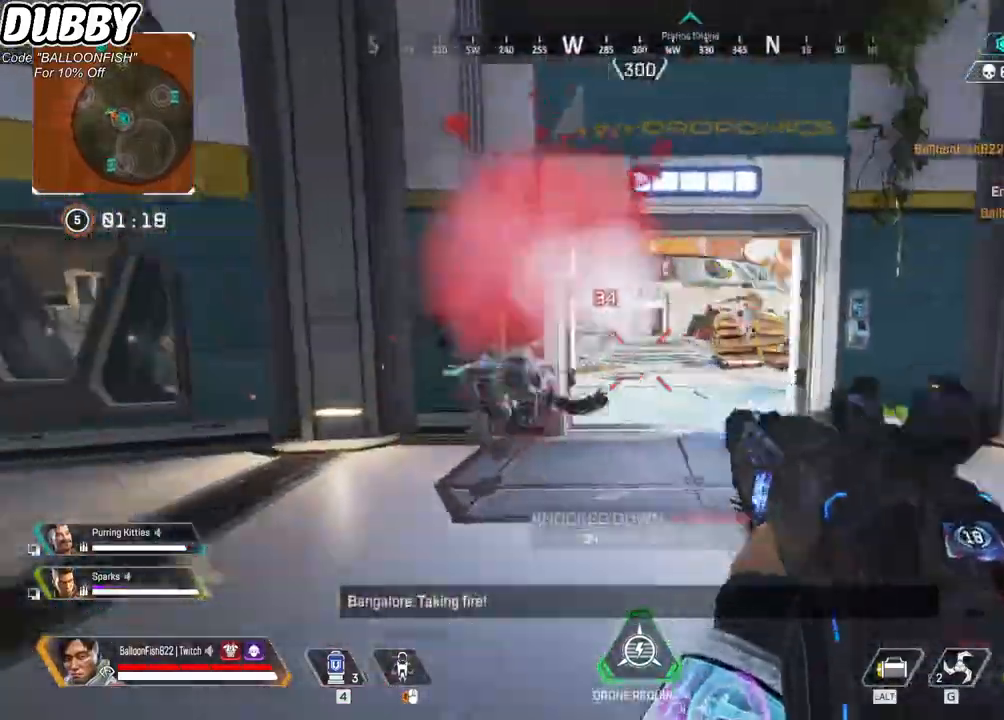
{"keys": ["d", "w"], "mouse": [], "events": [[67, "a", "up"], [67, "d", "down"], [167, "ctrl", "up"], [234, "2", "down"], [234, "mouse_left", "up"], [334, "2", "up"], [434, "w", "down"]]}
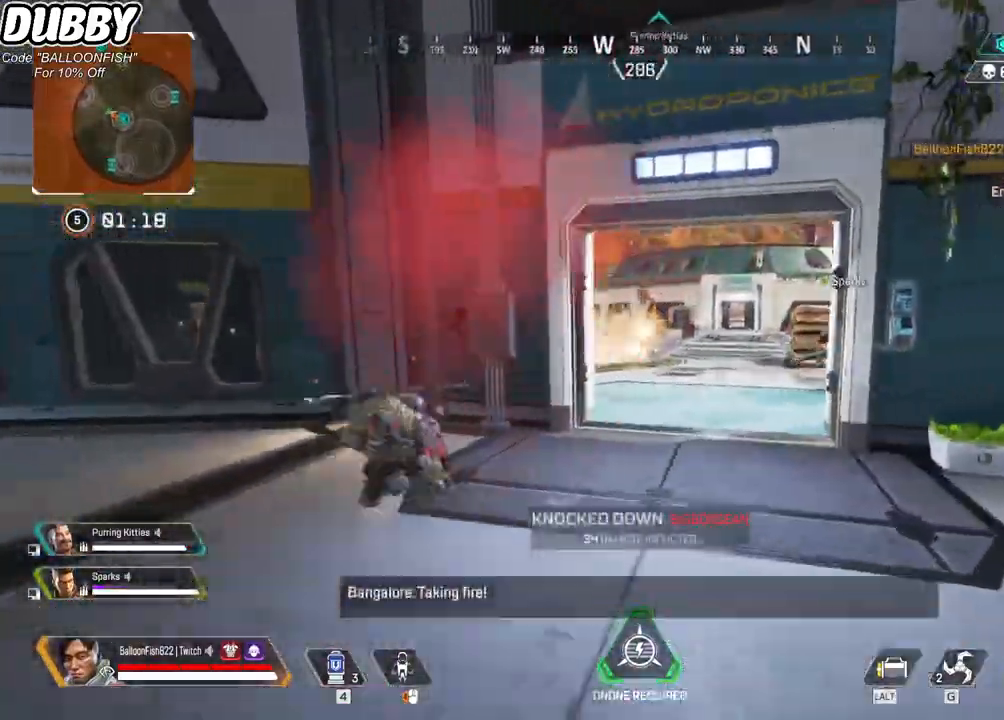
{"keys": ["w"], "mouse": [], "events": [[467, "d", "up"]]}
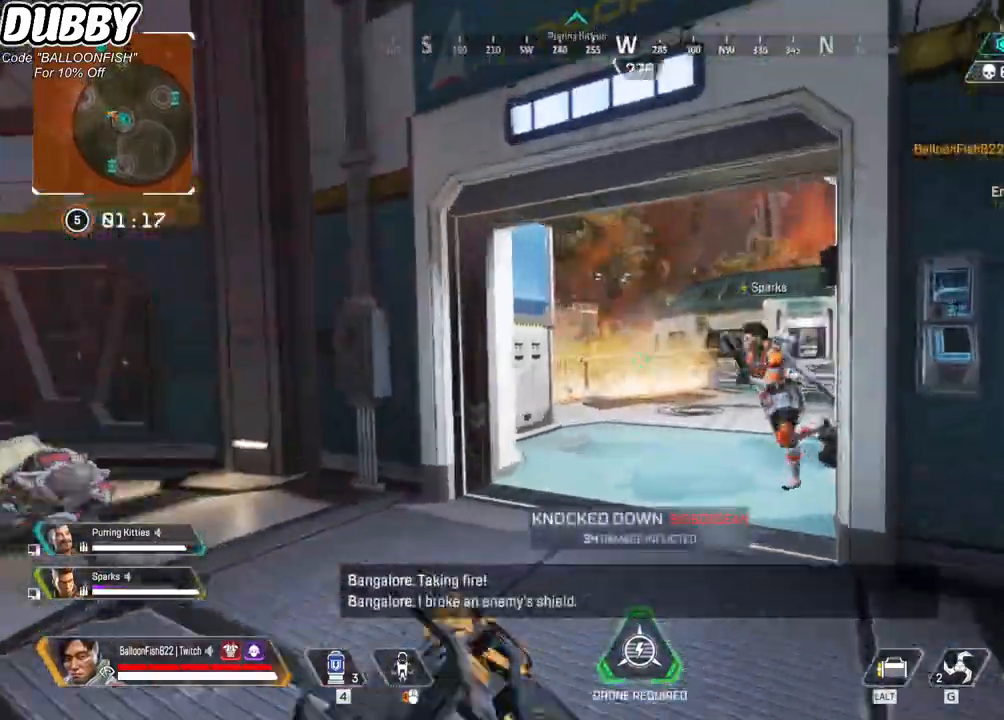
{"keys": ["a"], "mouse": [], "events": [[100, "a", "down"], [133, "w", "up"], [367, "1", "down"], [467, "1", "up"]]}
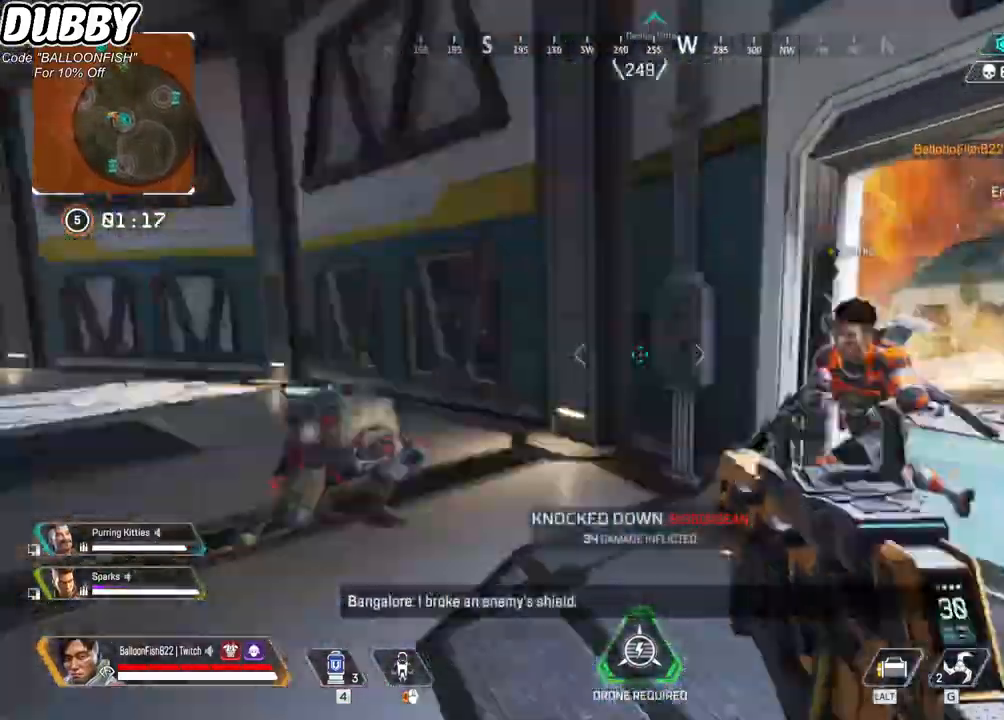
{"keys": ["w"], "mouse": [], "events": [[100, "w", "down"], [467, "a", "up"]]}
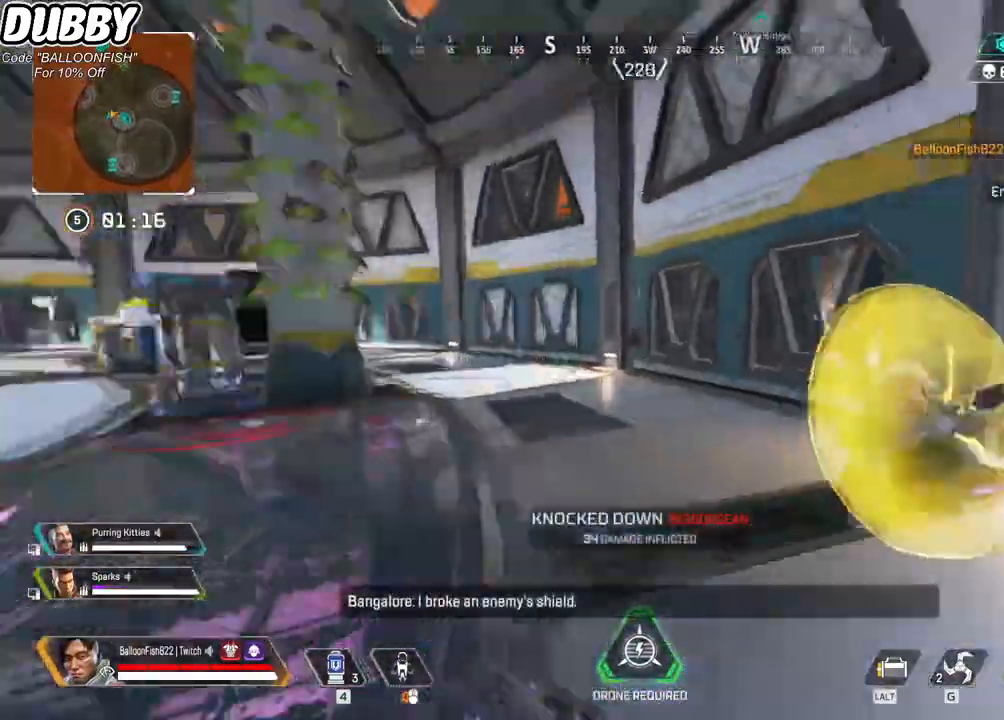
{"keys": ["d", "w"], "mouse": [], "events": [[34, "d", "down"], [201, "mouse_mb4", "down"], [368, "mouse_mb4", "up"]]}
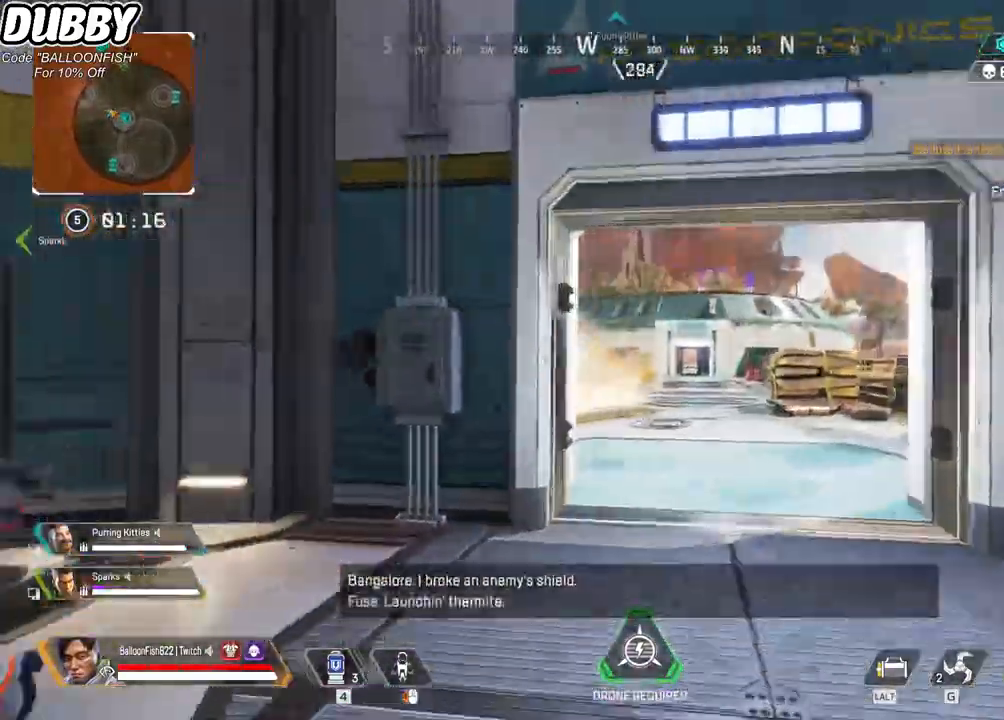
{"keys": ["a"], "mouse": [], "events": [[134, "ctrl", "down"], [334, "a", "down"], [334, "d", "up"], [434, "ctrl", "up"], [468, "w", "up"]]}
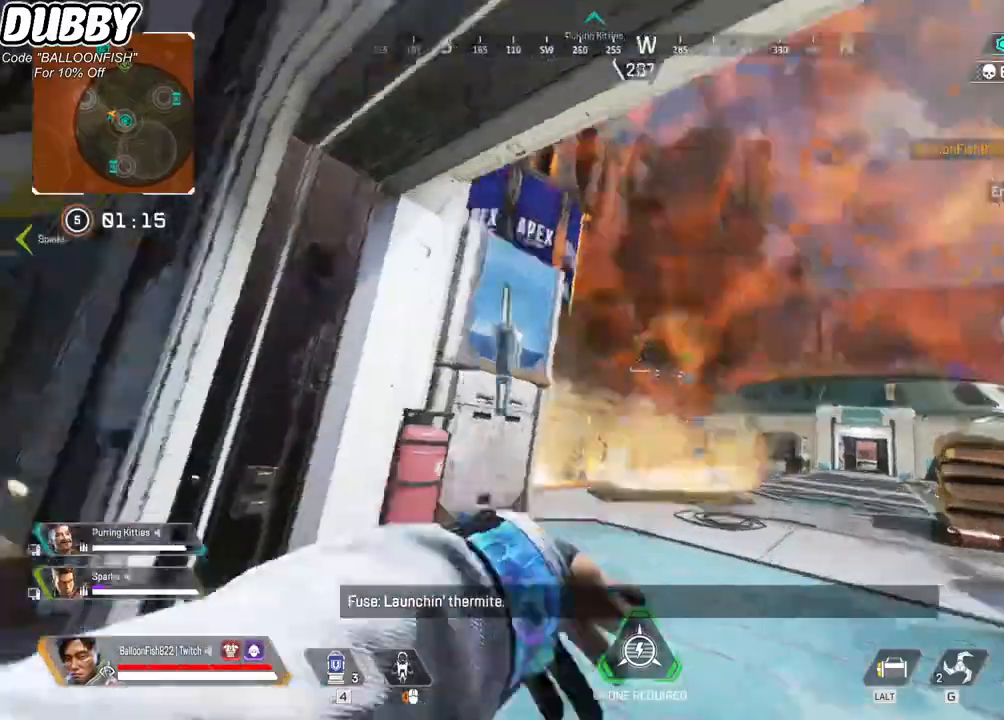
{"keys": ["a"], "mouse": [], "events": [[100, "w", "down"], [467, "w", "up"]]}
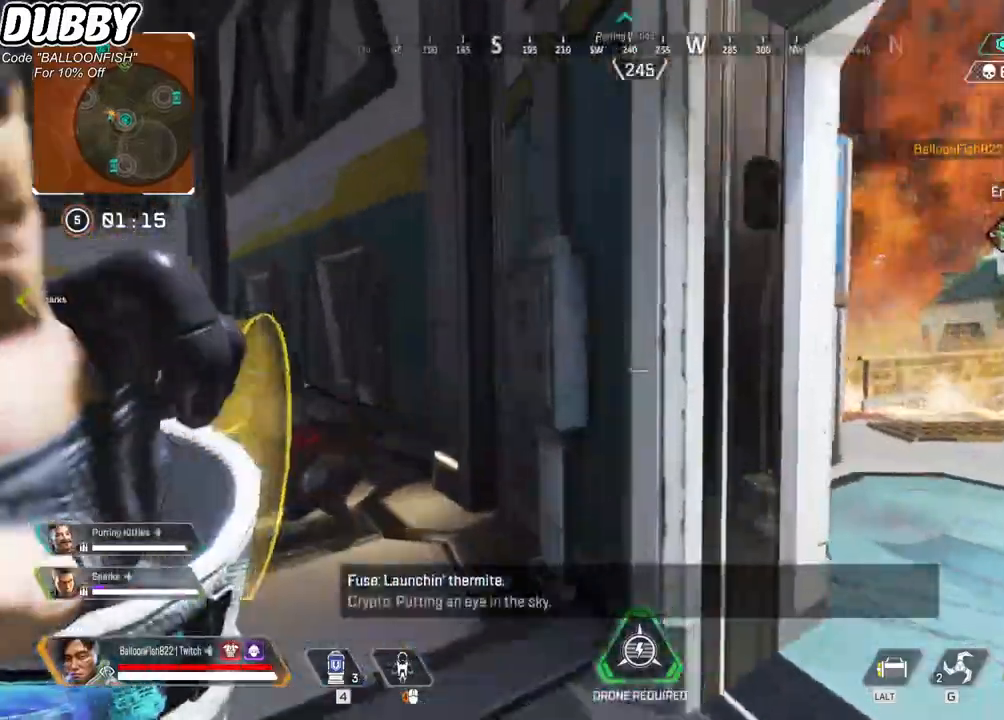
{"keys": ["a", "w"], "mouse": [], "events": [[300, "w", "down"]]}
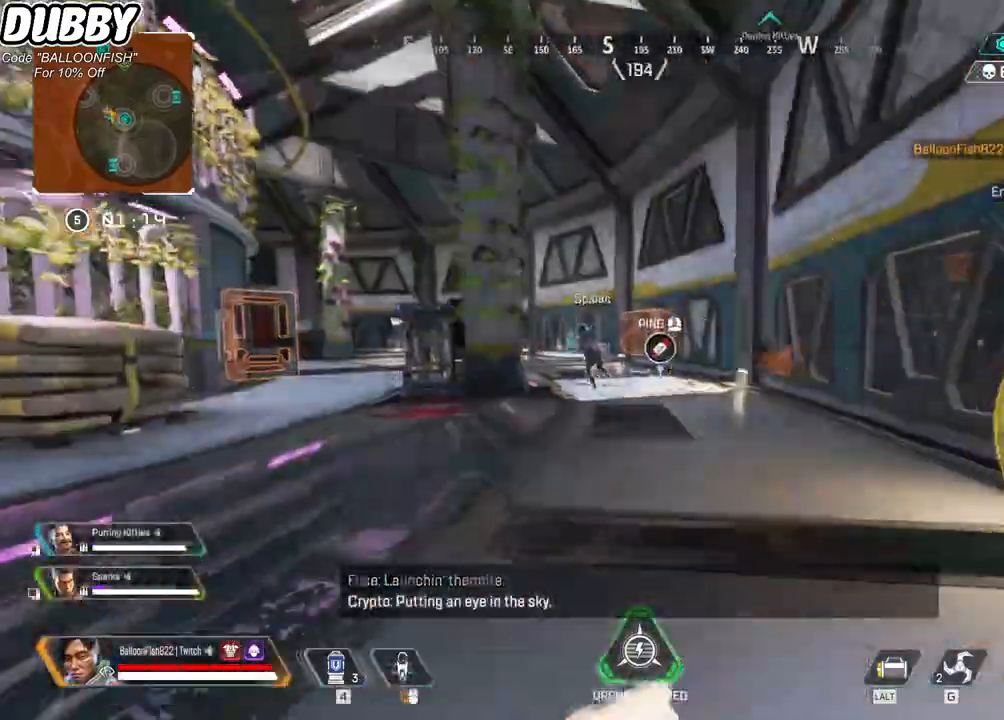
{"keys": ["w"], "mouse": [], "events": [[267, "a", "up"], [367, "d", "down"], [434, "d", "up"]]}
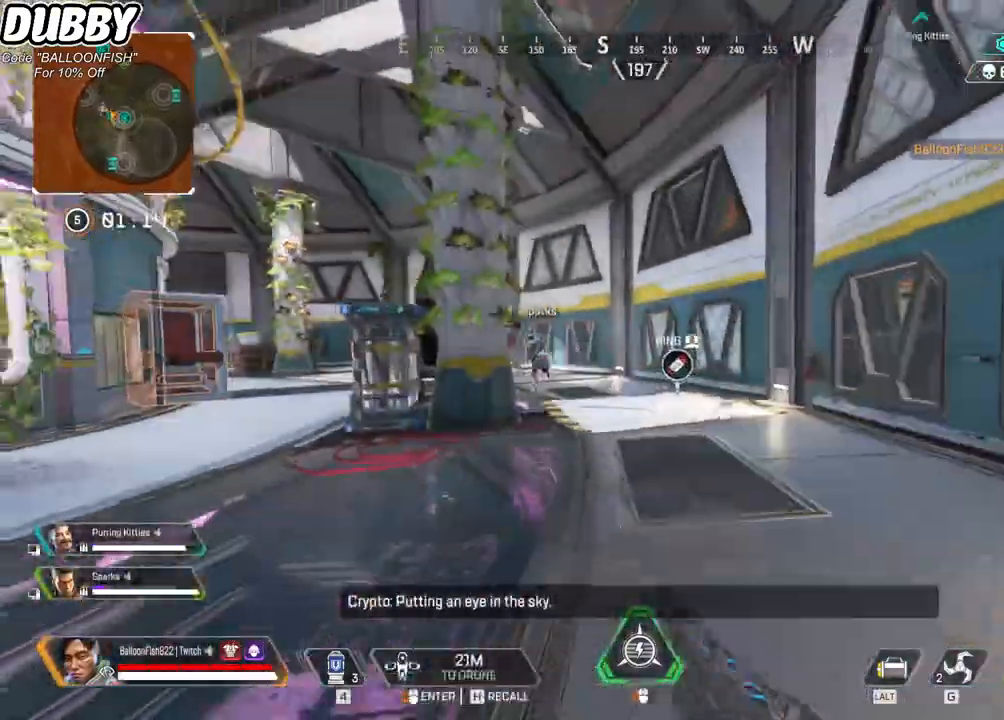
{"keys": ["r", "w"], "mouse": [], "events": [[434, "r", "down"]]}
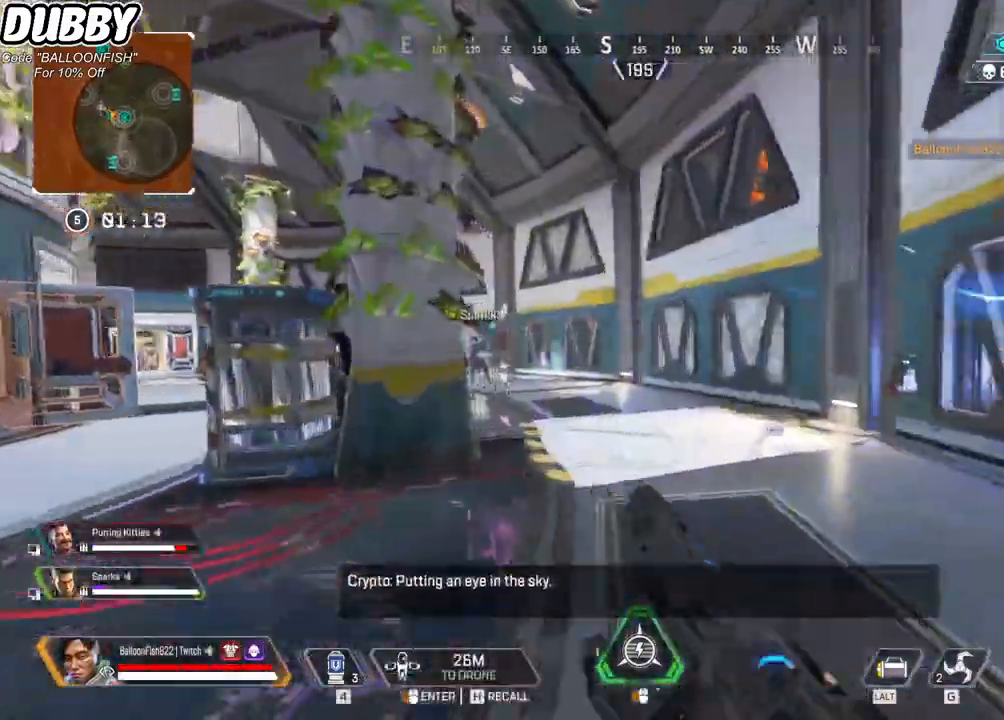
{"keys": ["w"], "mouse": [], "events": [[100, "r", "up"]]}
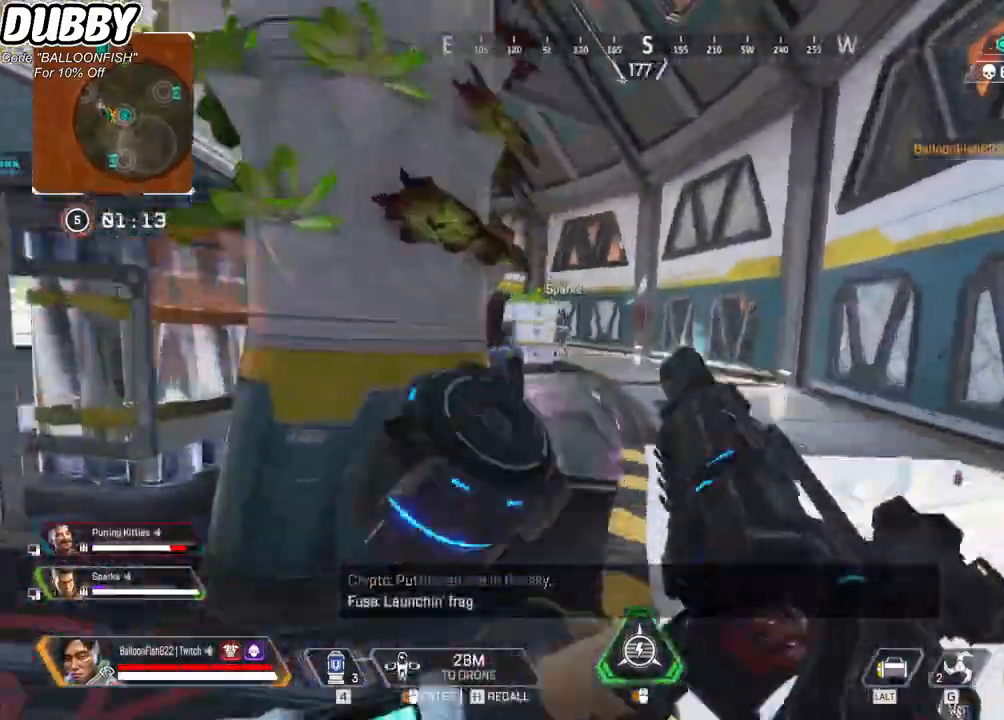
{"keys": ["ctrl", "w"], "mouse": [], "events": [[33, "ctrl", "down"], [300, "space", "down"], [467, "space", "up"]]}
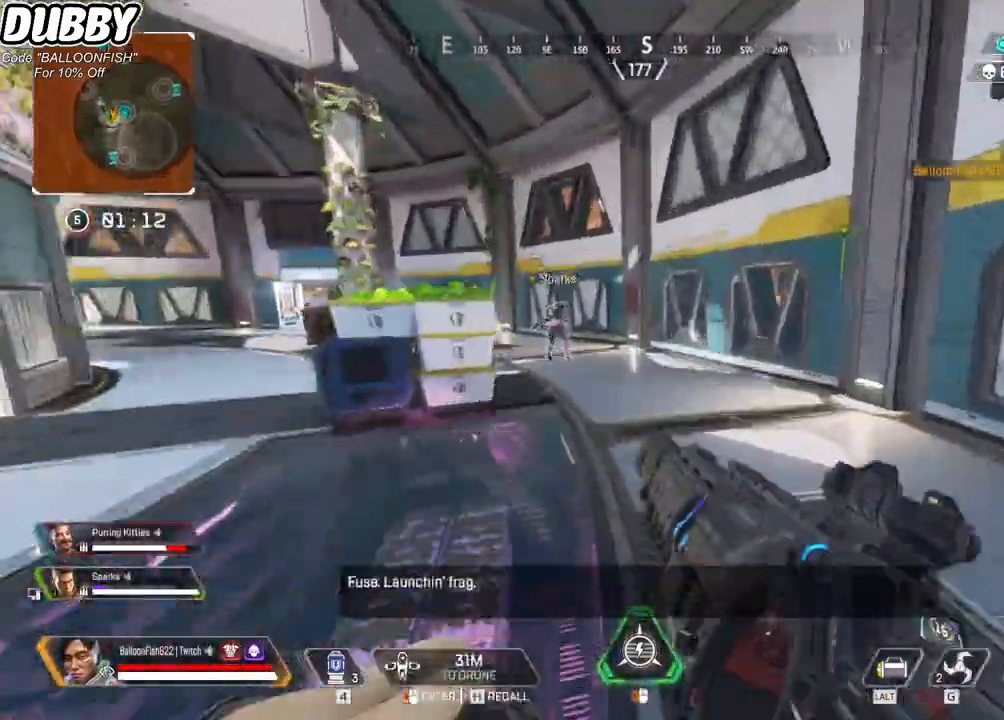
{"keys": ["a", "w"], "mouse": [], "events": [[100, "a", "down"], [267, "ctrl", "up"]]}
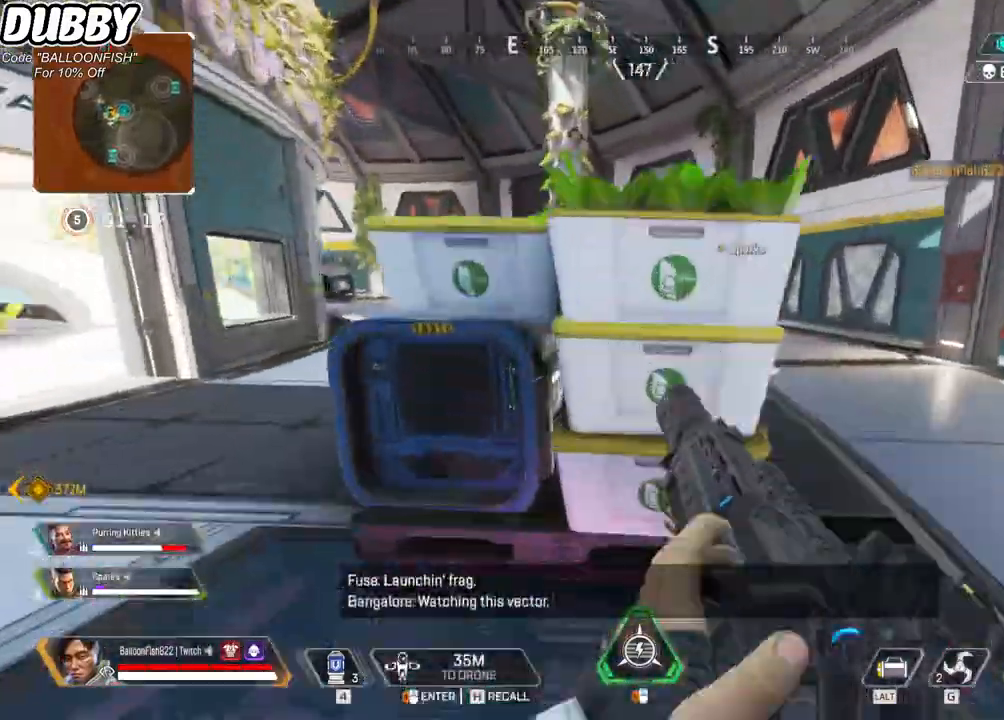
{"keys": ["a", "w"], "mouse": [], "events": []}
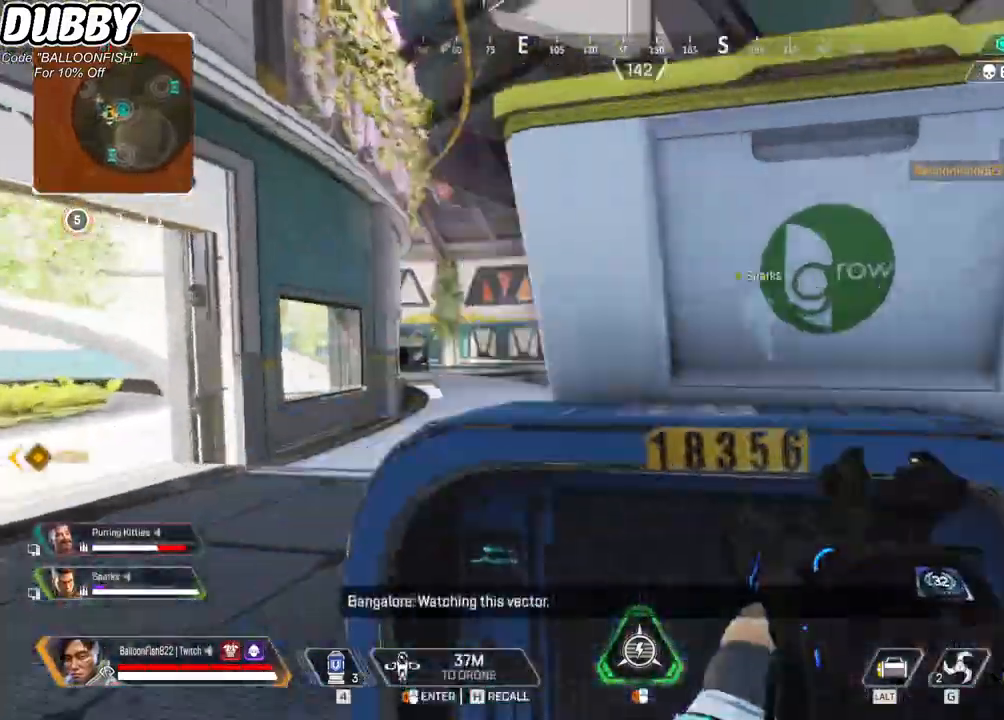
{"keys": ["a", "w"], "mouse": [], "events": []}
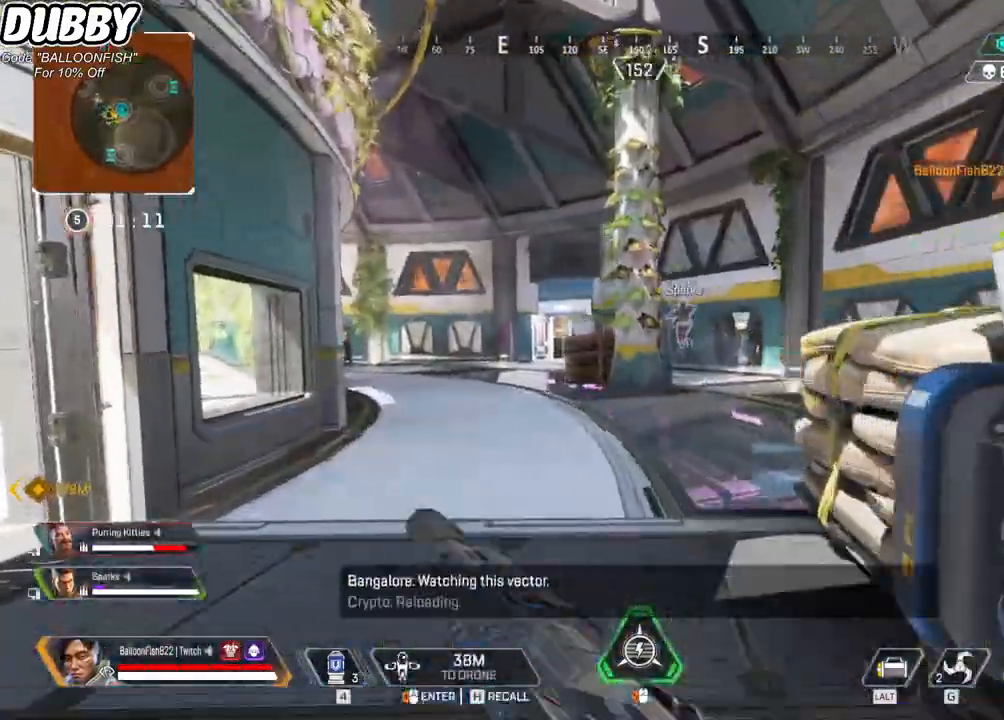
{"keys": ["w"], "mouse": [], "events": [[501, "a", "up"]]}
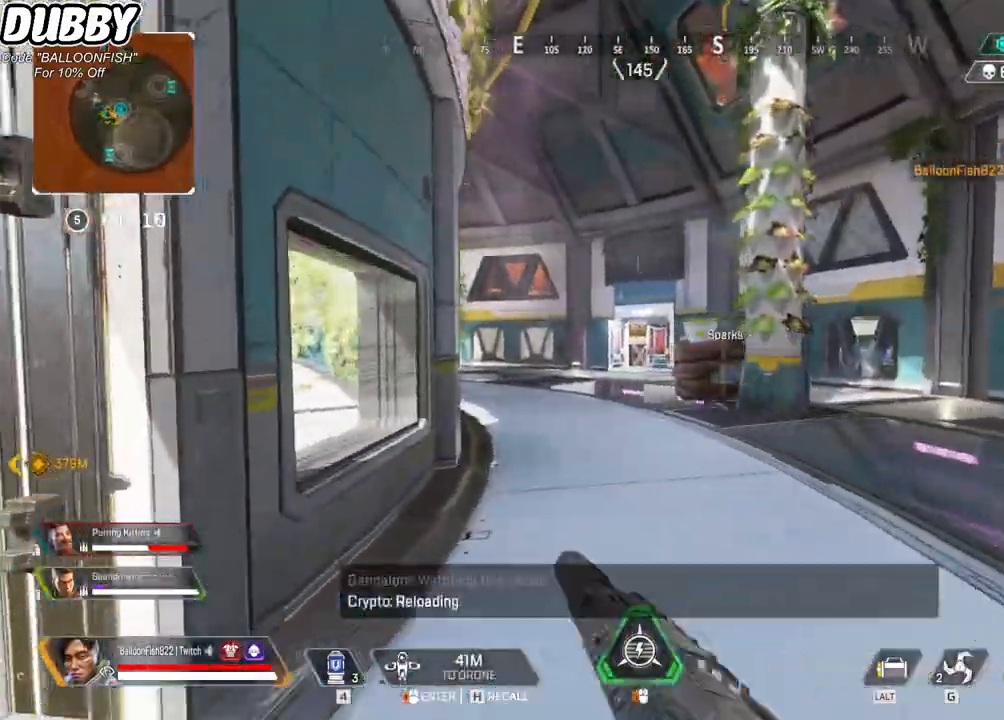
{"keys": ["a", "w"], "mouse": [], "events": [[301, "mouse_right", "down"], [334, "a", "down"], [434, "mouse_right", "up"]]}
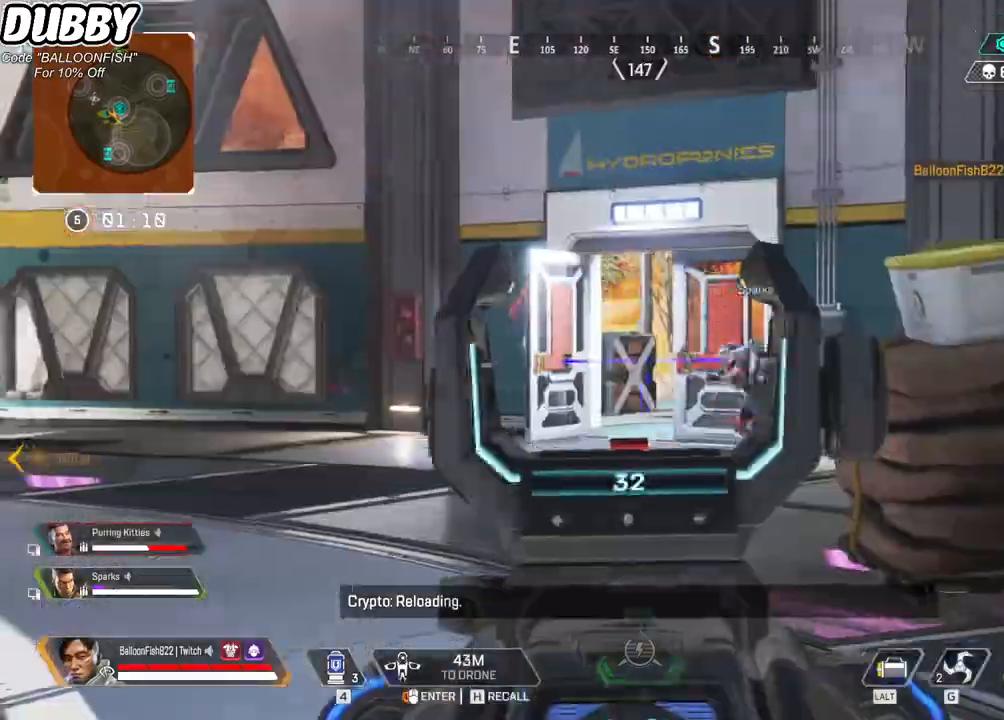
{"keys": ["w"], "mouse": ["right"], "events": [[401, "a", "up"], [467, "mouse_right", "down"]]}
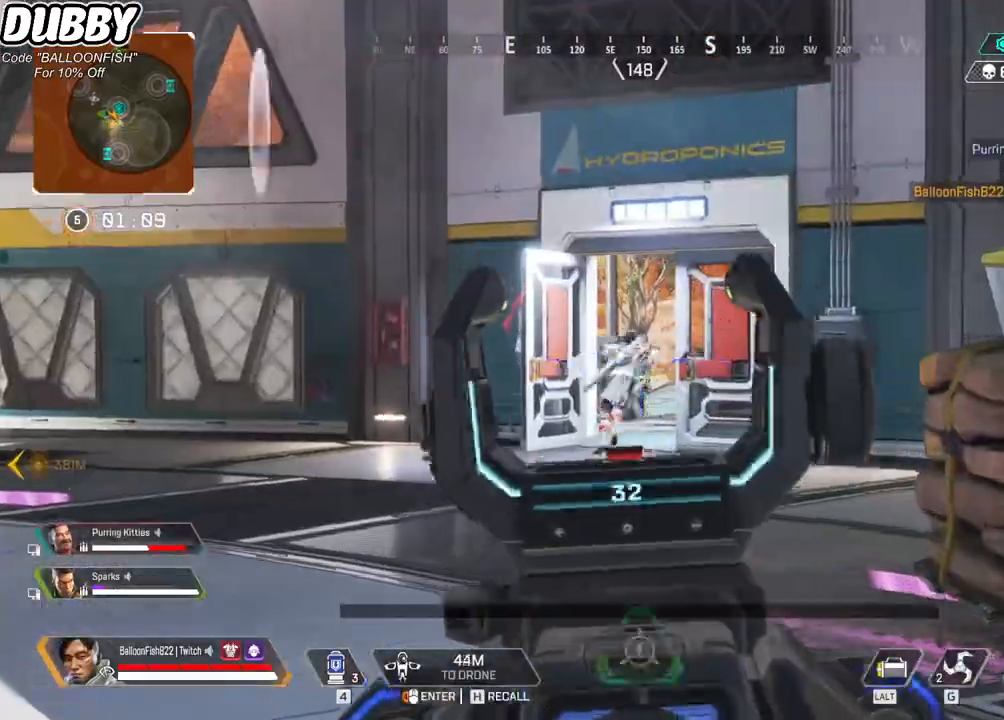
{"keys": ["w"], "mouse": [], "events": [[100, "mouse_right", "up"], [233, "2", "down"], [334, "2", "up"]]}
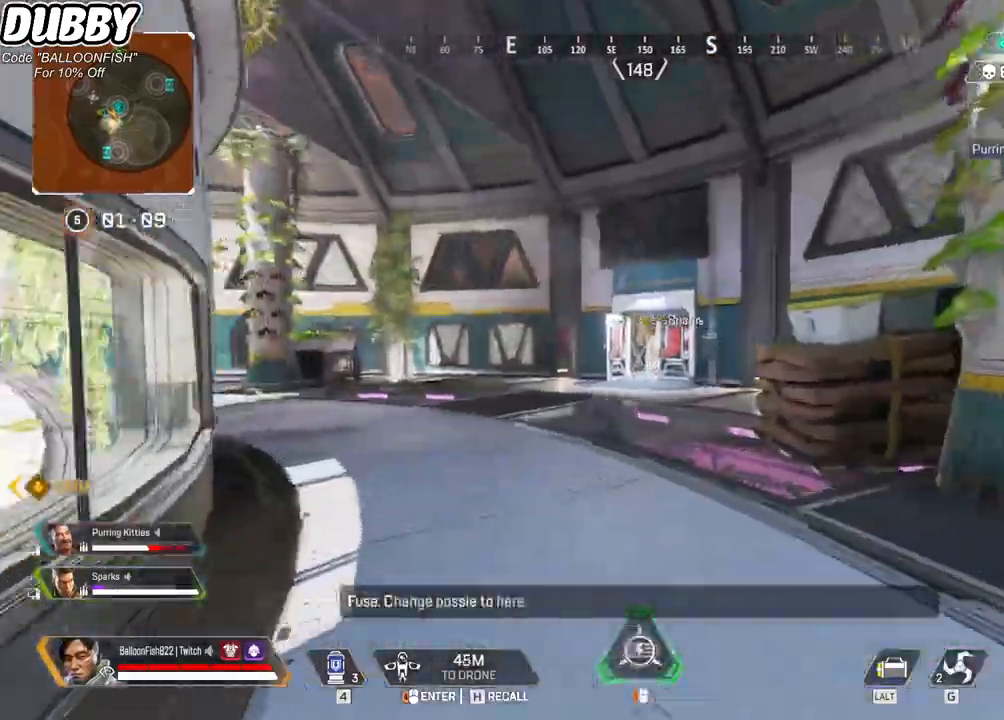
{"keys": ["w"], "mouse": [], "events": []}
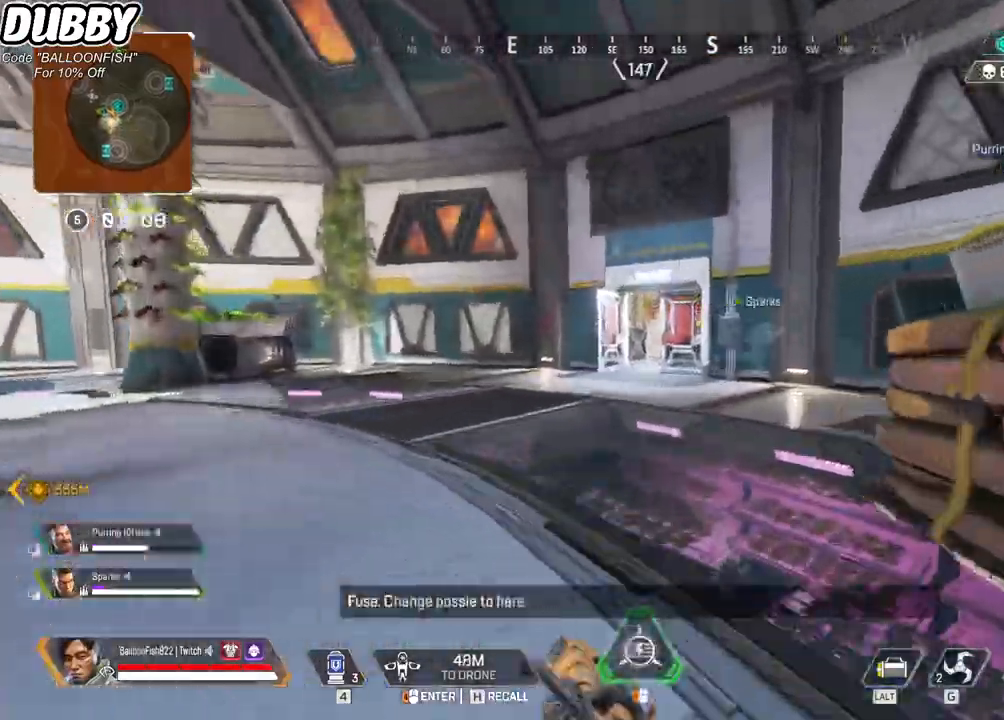
{"keys": ["ctrl", "w"], "mouse": [], "events": [[301, "ctrl", "down"]]}
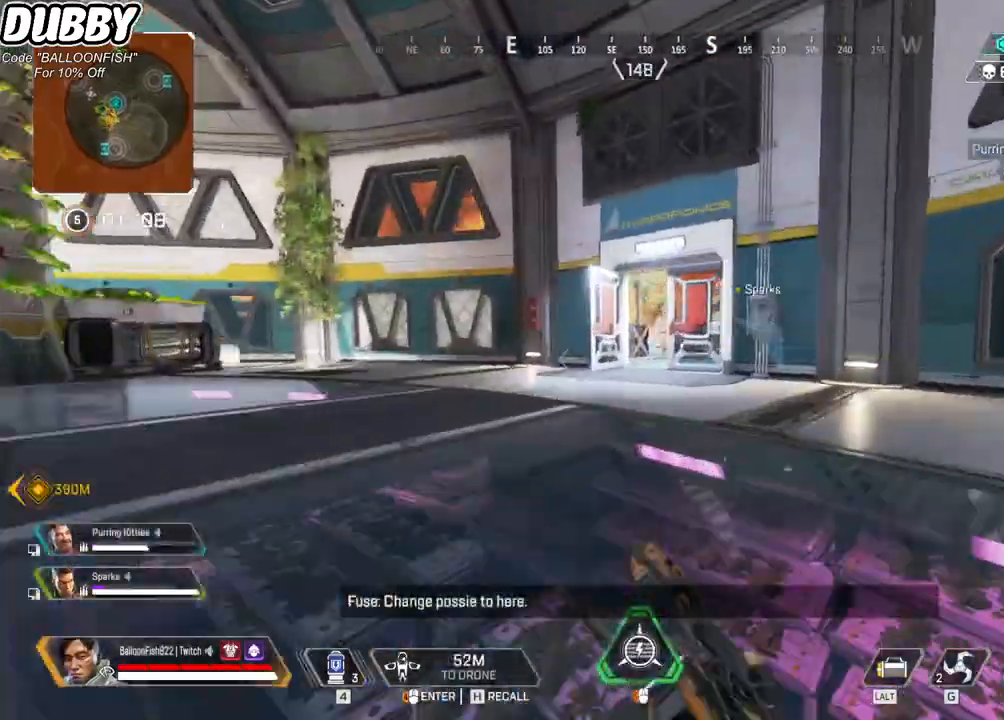
{"keys": ["w"], "mouse": [], "events": [[100, "space", "down"], [234, "space", "up"], [334, "ctrl", "up"]]}
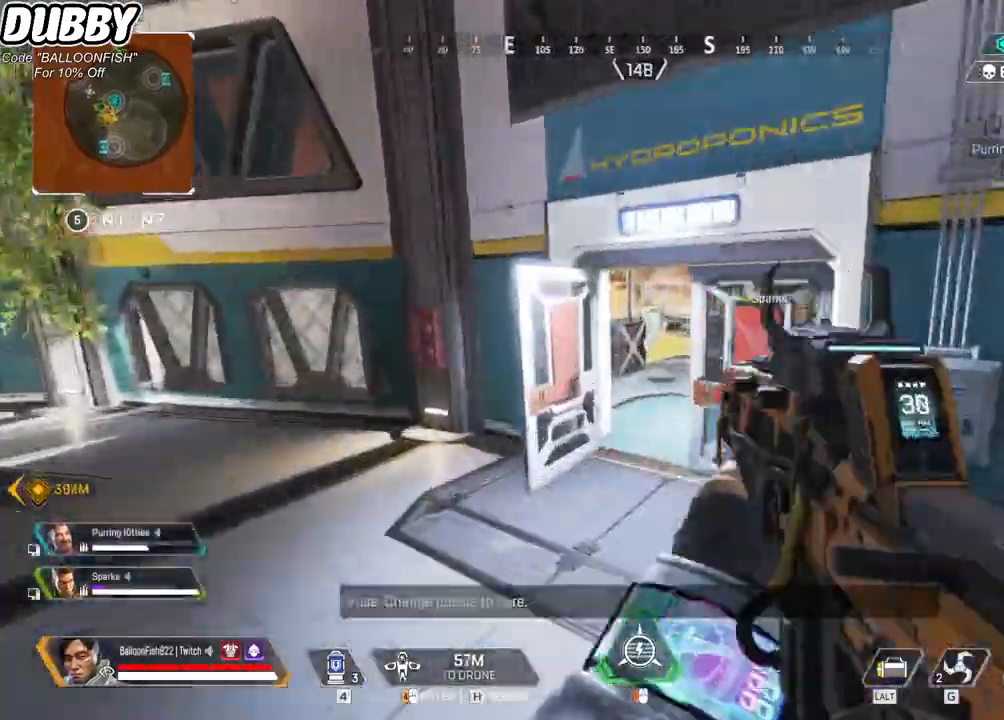
{"keys": ["w"], "mouse": [], "events": []}
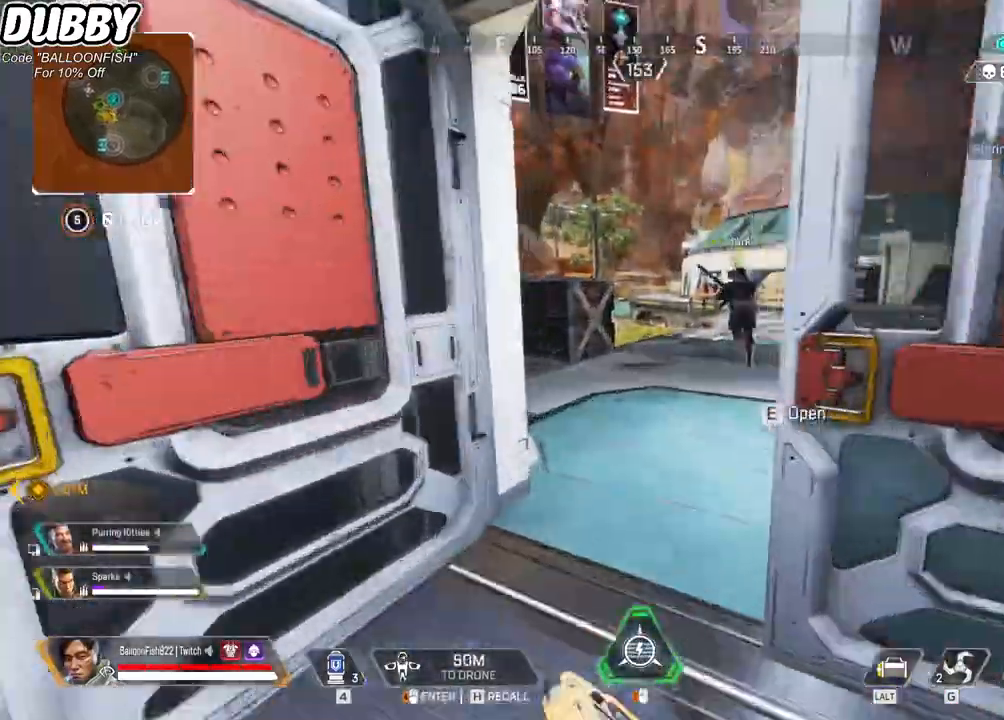
{"keys": ["w"], "mouse": [], "events": []}
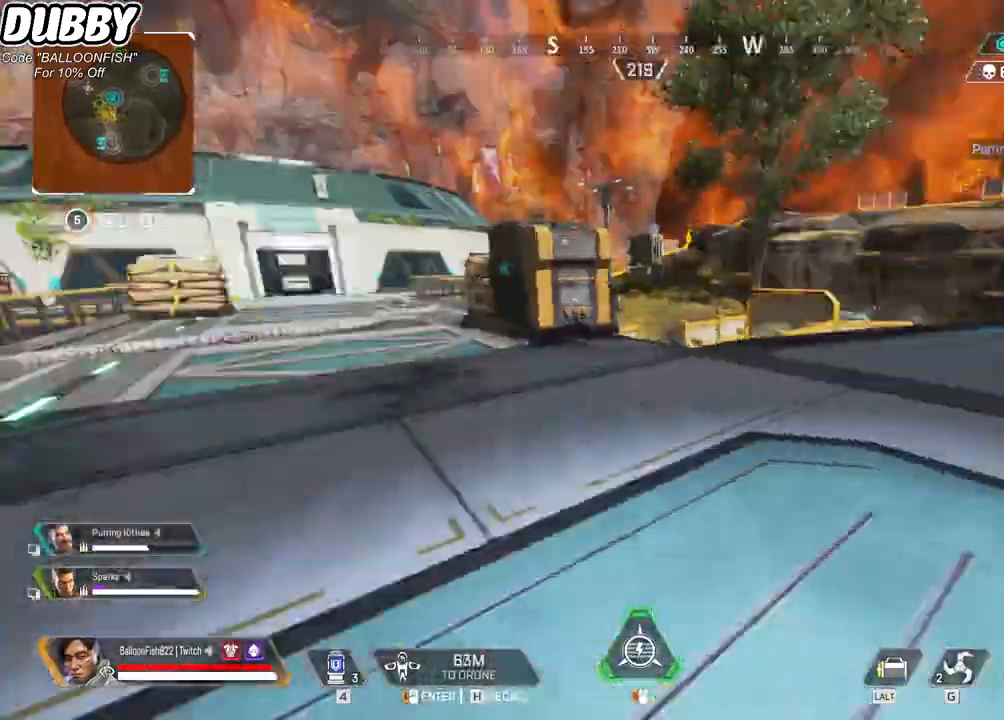
{"keys": ["ctrl", "w"], "mouse": [], "events": [[467, "ctrl", "down"]]}
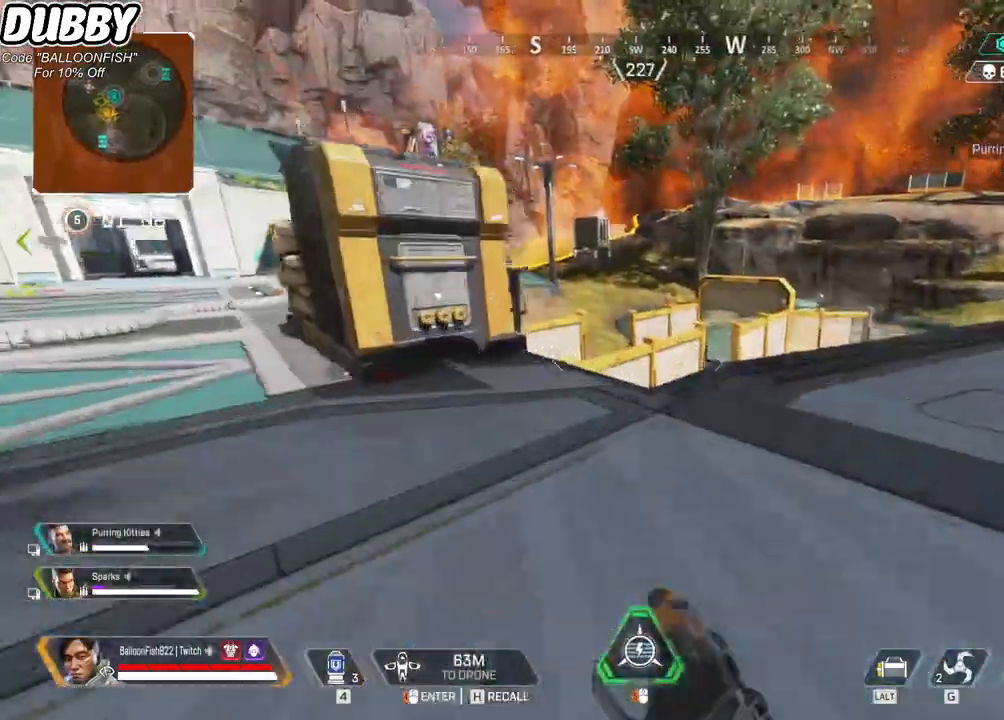
{"keys": ["ctrl", "space", "w"], "mouse": [], "events": [[400, "space", "down"]]}
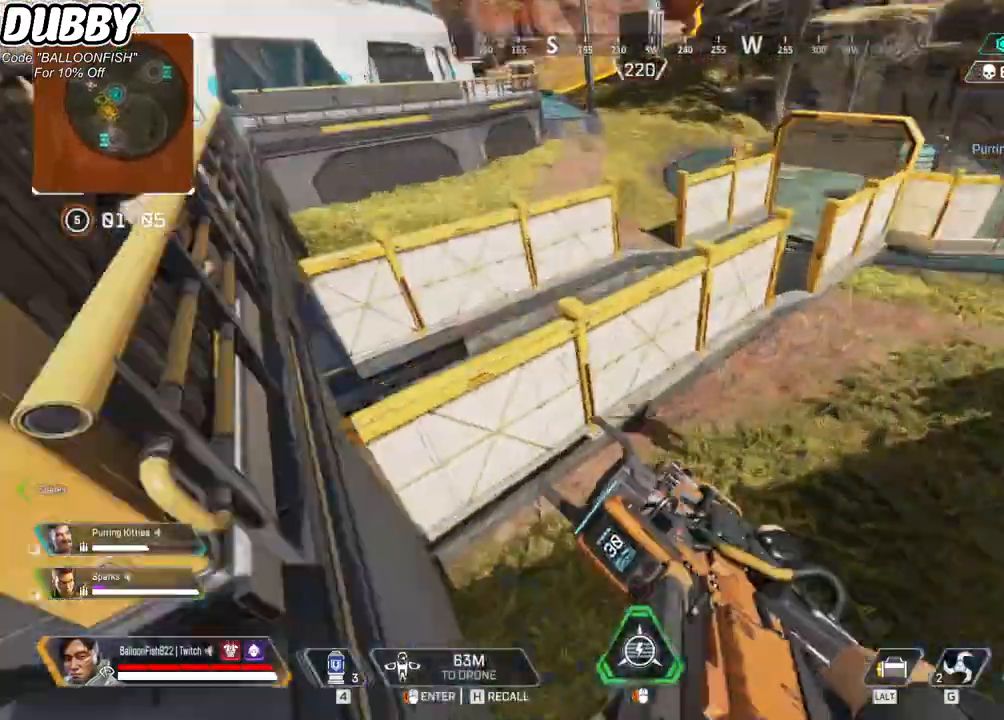
{"keys": ["a", "ctrl", "w"], "mouse": [], "events": [[34, "space", "up"], [301, "a", "down"]]}
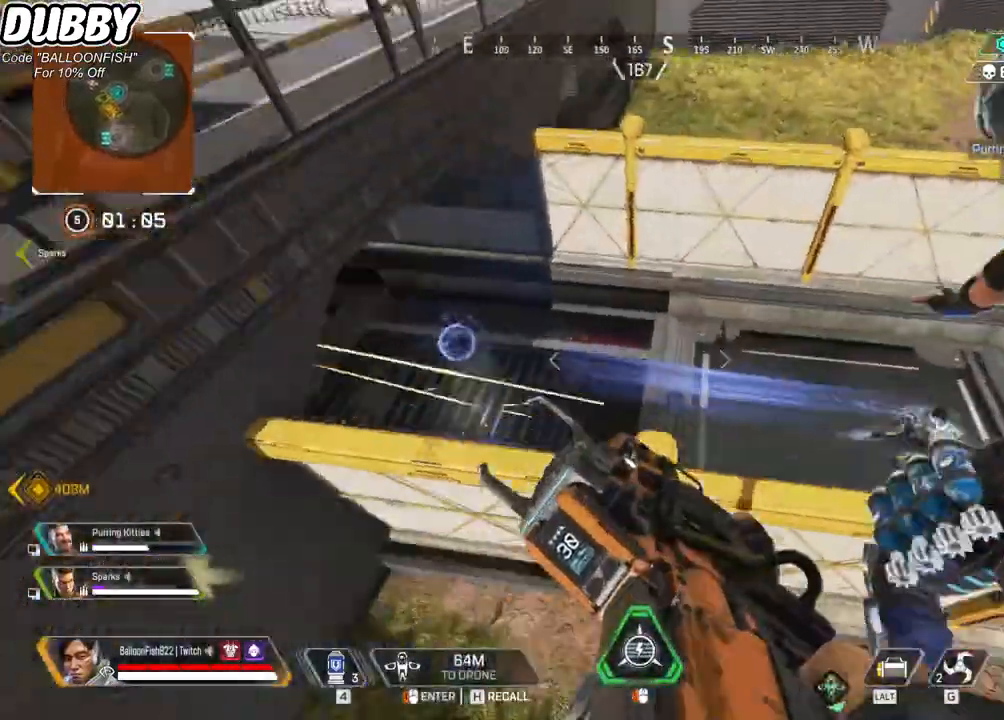
{"keys": ["a", "d", "w"], "mouse": [], "events": [[34, "a", "up"], [34, "d", "down"], [267, "ctrl", "up"], [334, "a", "down"], [334, "d", "up"], [468, "d", "down"]]}